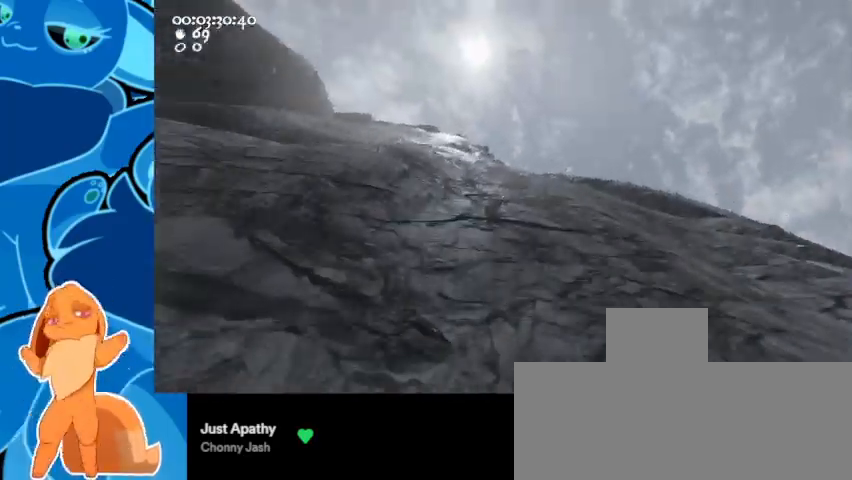
Gameplay with keyboard and mouse; each line is a JSON object with the keys and mouse buttons held at the frame after it. "events" lists presses ("down") and releases ("up") of "1", "2", "3", "4", "5", "a", "c", "ctrl", "d", "e", "q", "r", "s", "shift", "space", "v", "w", "mouse_left" and "mouse_right" between this image and that frame as [ms after this image, input, new state], when the widget could be followed in between. "mouse_left", "mouse_right" = the "left", "right" buttons of the "mouse" list. No other keys are recorded. Mouse movement is not recorded.
{"keys": ["ctrl", "space", "w"], "mouse": [], "events": [[200, "ctrl", "down"], [200, "mouse_left", "down"], [200, "mouse_right", "down"], [233, "space", "down"], [433, "mouse_right", "up"], [467, "mouse_left", "up"]]}
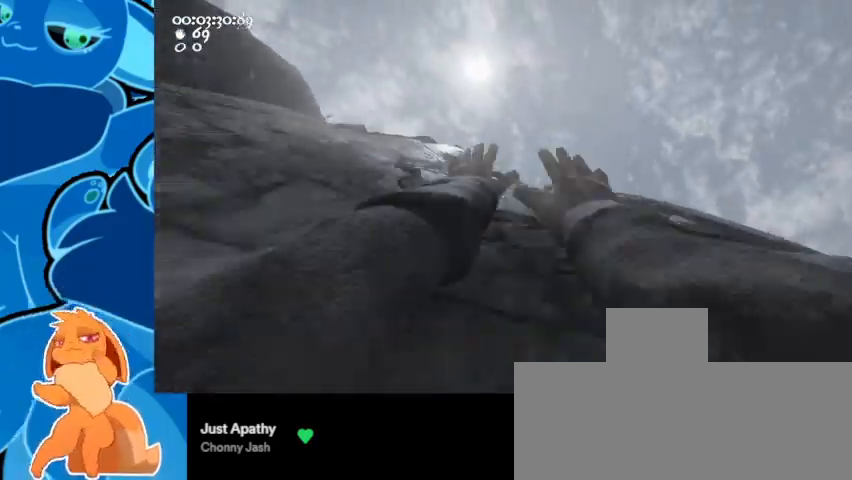
{"keys": ["w"], "mouse": [], "events": [[67, "ctrl", "up"], [67, "space", "up"], [233, "mouse_left", "down"], [233, "mouse_right", "down"], [500, "mouse_left", "up"], [500, "mouse_right", "up"]]}
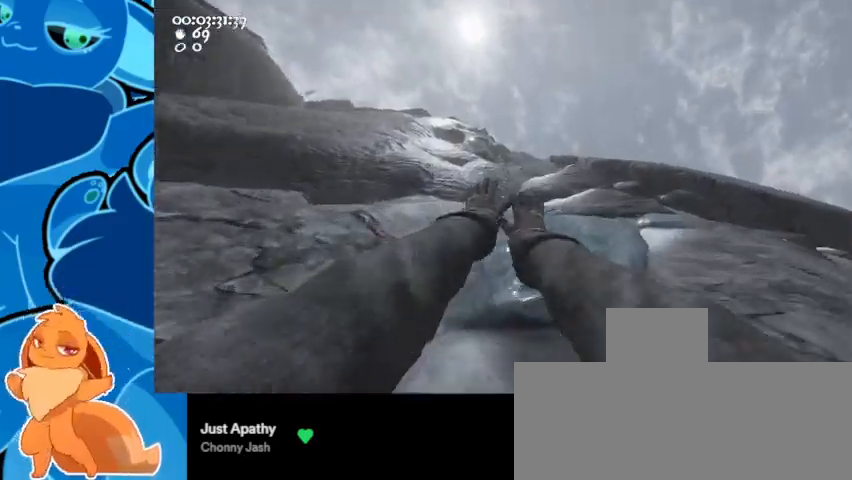
{"keys": ["ctrl", "d", "space", "w"], "mouse": ["left", "right"], "events": [[300, "mouse_left", "down"], [300, "mouse_right", "down"], [333, "ctrl", "down"], [400, "space", "down"], [433, "d", "down"]]}
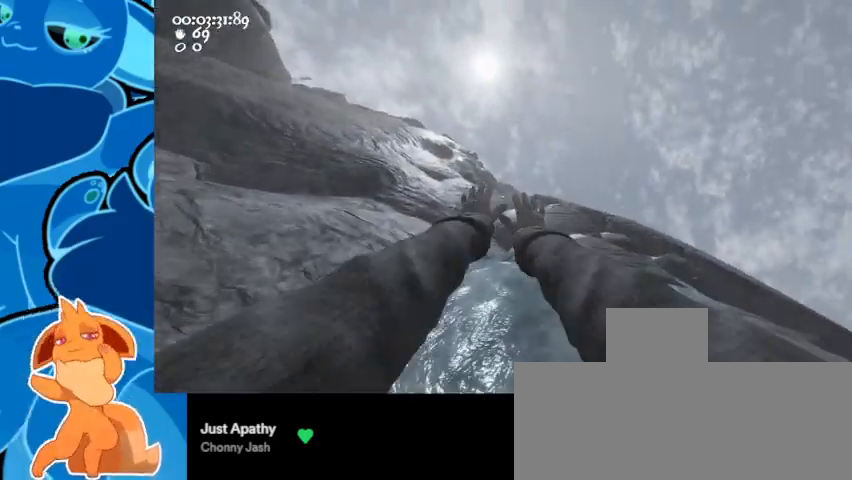
{"keys": ["w"], "mouse": ["left", "right"], "events": [[133, "mouse_left", "up"], [133, "mouse_right", "up"], [233, "ctrl", "up"], [233, "space", "up"], [267, "d", "up"], [367, "mouse_left", "down"], [367, "mouse_right", "down"]]}
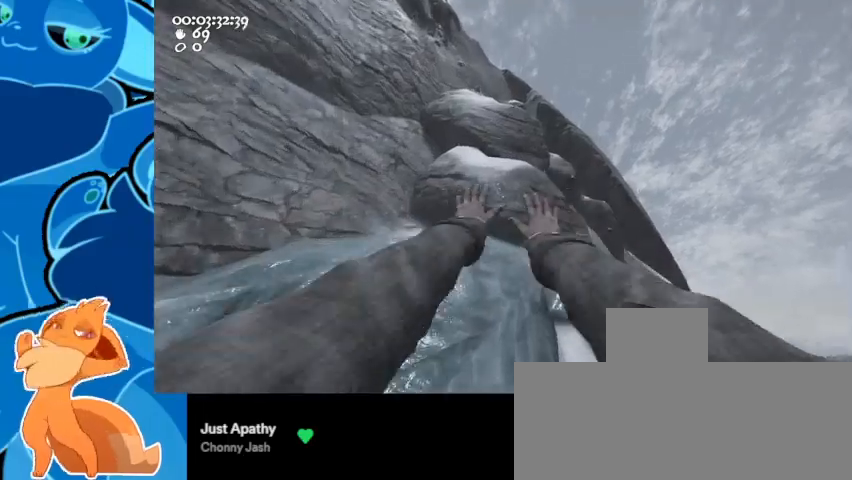
{"keys": ["a"], "mouse": ["left", "right"], "events": [[67, "mouse_left", "up"], [100, "mouse_right", "up"], [300, "a", "down"], [333, "w", "up"], [433, "mouse_right", "down"], [467, "mouse_left", "down"]]}
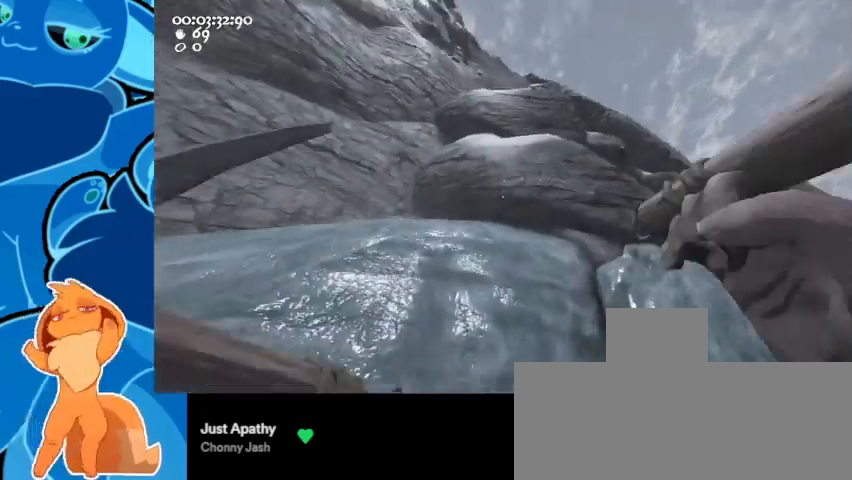
{"keys": ["a", "ctrl", "space", "w"], "mouse": ["left", "right"], "events": [[400, "ctrl", "down"], [433, "space", "down"], [433, "w", "down"]]}
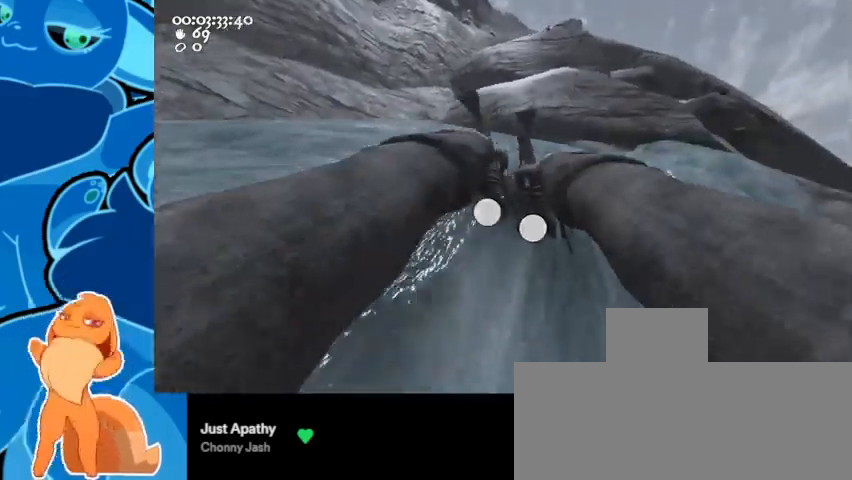
{"keys": ["w"], "mouse": ["left", "right"], "events": [[100, "mouse_left", "up"], [100, "mouse_right", "up"], [133, "a", "up"], [133, "ctrl", "up"], [133, "d", "down"], [233, "mouse_left", "down"], [233, "mouse_right", "down"], [233, "space", "up"], [433, "d", "up"]]}
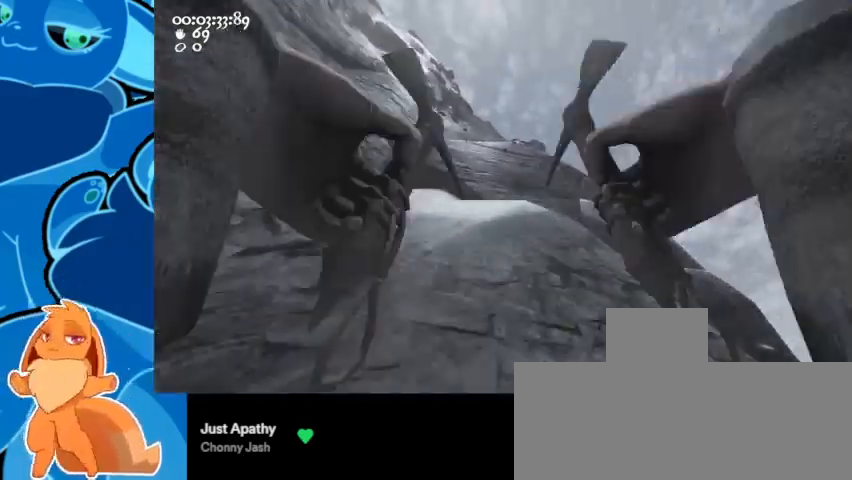
{"keys": ["a", "ctrl", "space", "w"], "mouse": ["left", "right"], "events": [[167, "mouse_left", "up"], [167, "mouse_right", "up"], [333, "ctrl", "down"], [400, "mouse_left", "down"], [400, "mouse_right", "down"], [400, "space", "down"], [433, "a", "down"]]}
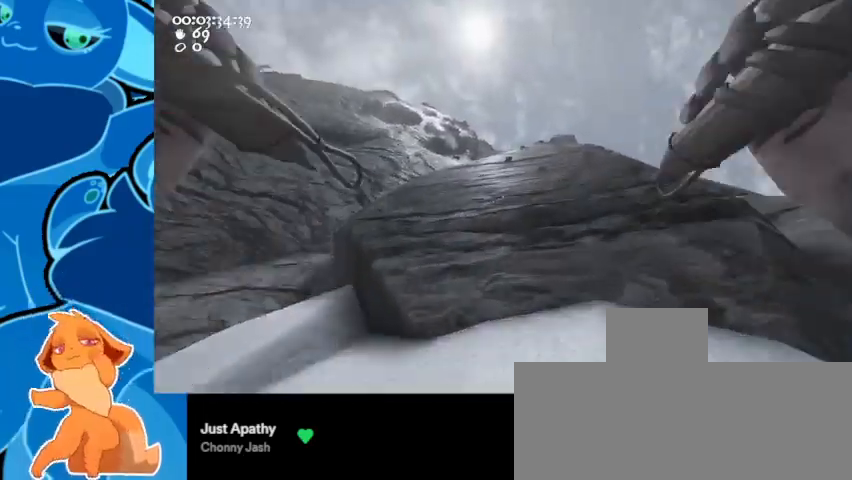
{"keys": ["d"], "mouse": [], "events": [[167, "mouse_left", "up"], [167, "mouse_right", "up"], [233, "space", "up"], [267, "ctrl", "up"], [333, "w", "up"], [367, "d", "down"], [467, "a", "up"]]}
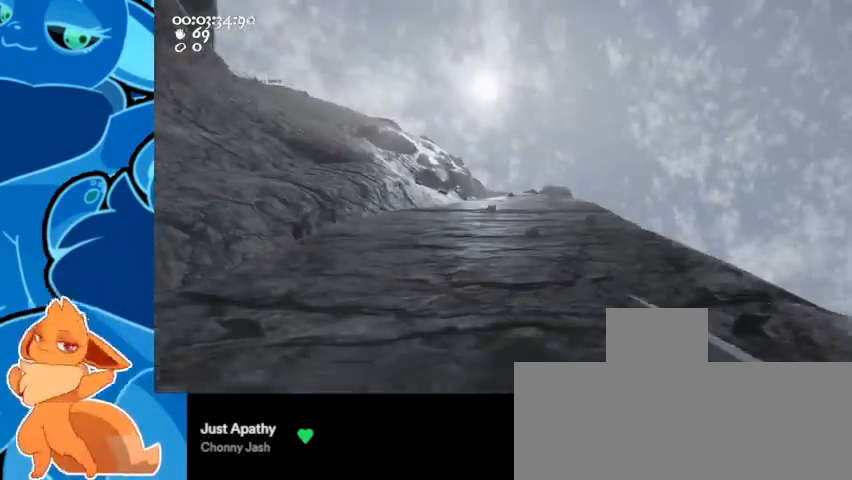
{"keys": ["a", "w"], "mouse": [], "events": [[67, "ctrl", "down"], [67, "space", "down"], [67, "w", "down"], [100, "mouse_left", "down"], [100, "mouse_right", "down"], [300, "a", "down"], [300, "d", "up"], [400, "mouse_left", "up"], [400, "mouse_right", "up"], [500, "ctrl", "up"], [500, "space", "up"]]}
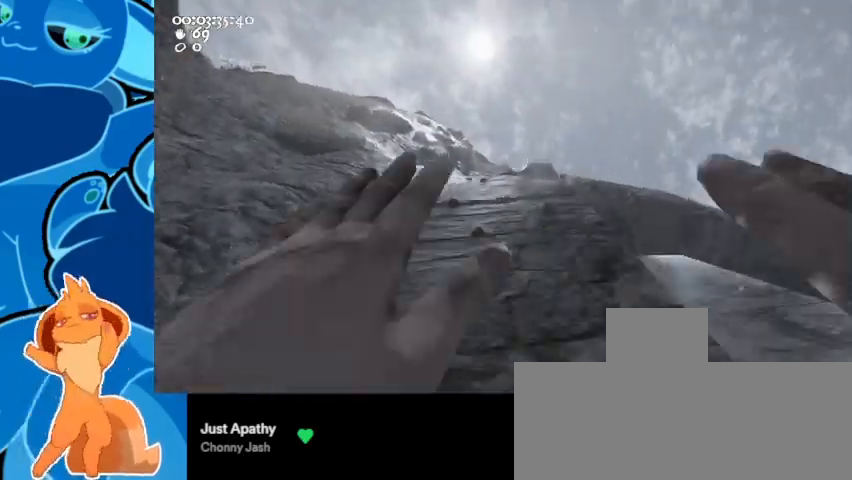
{"keys": ["d"], "mouse": ["left", "right"], "events": [[133, "mouse_left", "down"], [133, "mouse_right", "down"], [333, "d", "down"], [367, "a", "up"], [367, "w", "up"]]}
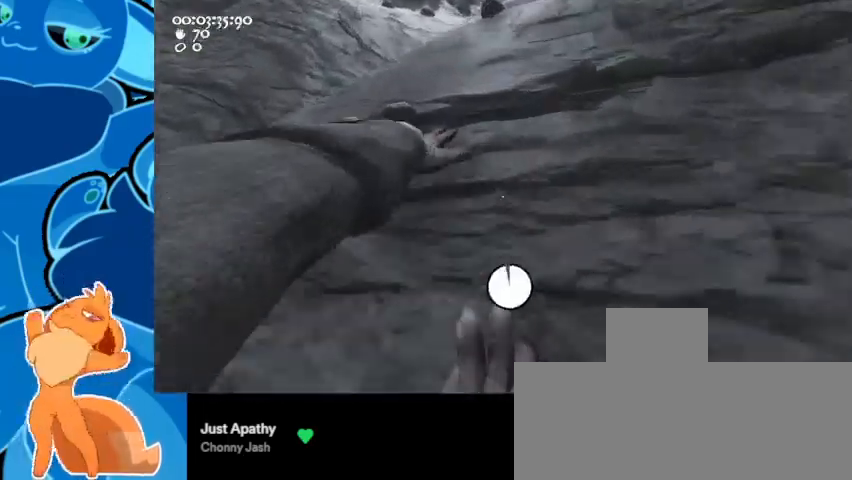
{"keys": ["a", "s"], "mouse": ["left"], "events": [[133, "d", "up"], [200, "d", "down"], [400, "d", "up"], [400, "mouse_right", "up"], [400, "s", "down"], [433, "a", "down"]]}
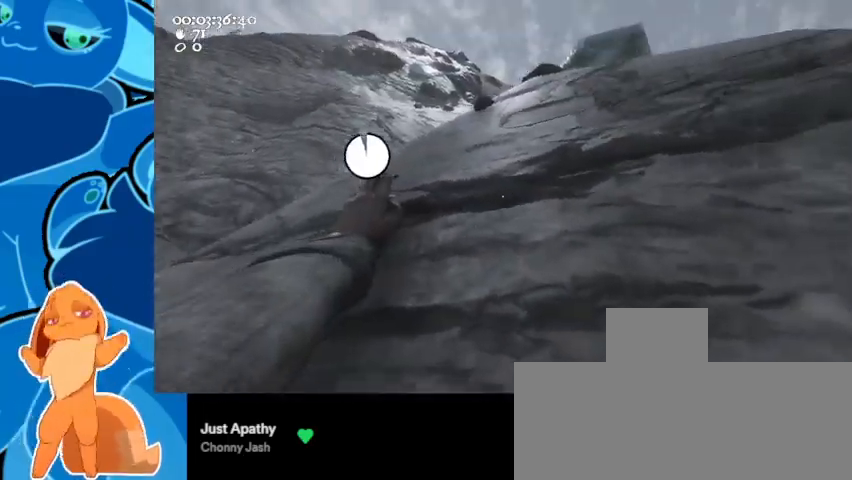
{"keys": ["a", "ctrl", "space"], "mouse": ["left", "right"], "events": [[33, "s", "up"], [133, "mouse_right", "down"], [400, "ctrl", "down"], [467, "space", "down"]]}
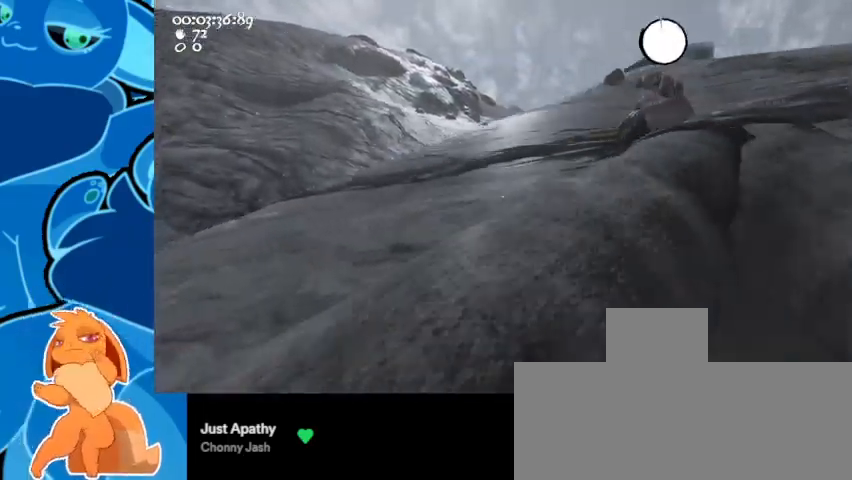
{"keys": ["w"], "mouse": ["left", "right"], "events": [[33, "w", "down"], [133, "mouse_left", "up"], [133, "mouse_right", "up"], [200, "ctrl", "up"], [200, "space", "up"], [233, "mouse_left", "down"], [233, "mouse_right", "down"], [333, "a", "up"]]}
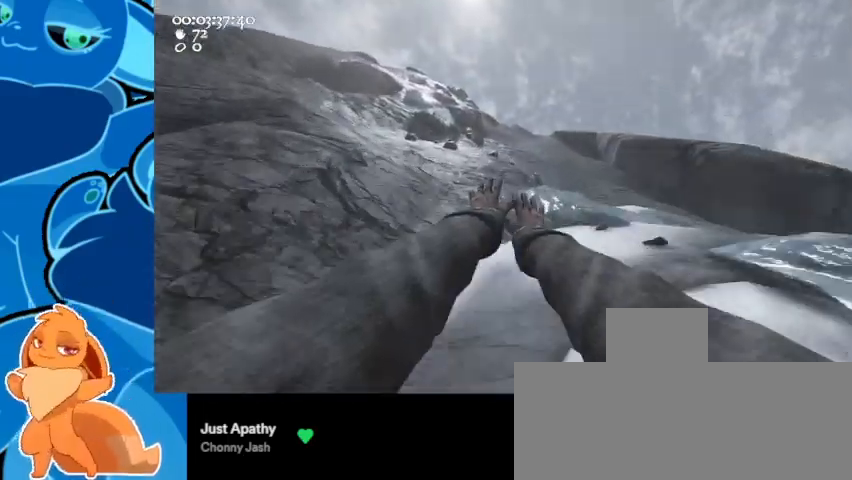
{"keys": ["w"], "mouse": ["left", "right"], "events": [[67, "mouse_left", "up"], [67, "mouse_right", "up"], [300, "mouse_left", "down"], [300, "mouse_right", "down"]]}
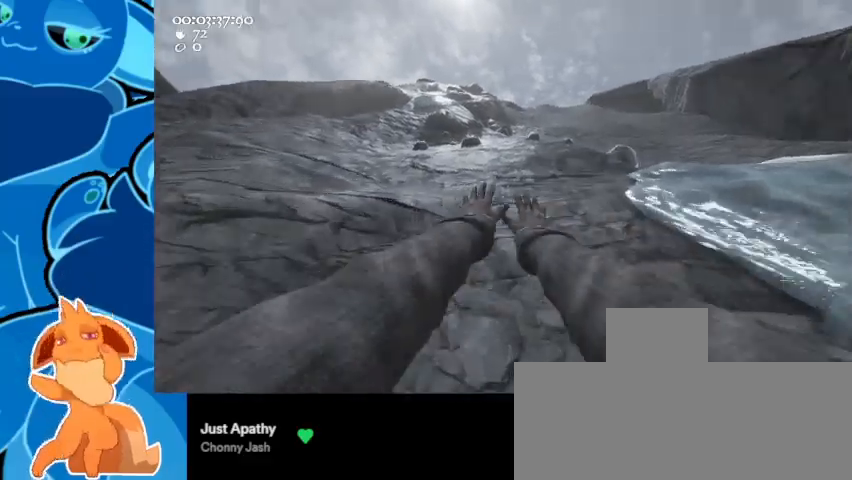
{"keys": ["ctrl", "space", "w"], "mouse": ["left", "right"], "events": [[100, "mouse_left", "up"], [100, "mouse_right", "up"], [333, "ctrl", "down"], [333, "mouse_left", "down"], [333, "mouse_right", "down"], [367, "space", "down"]]}
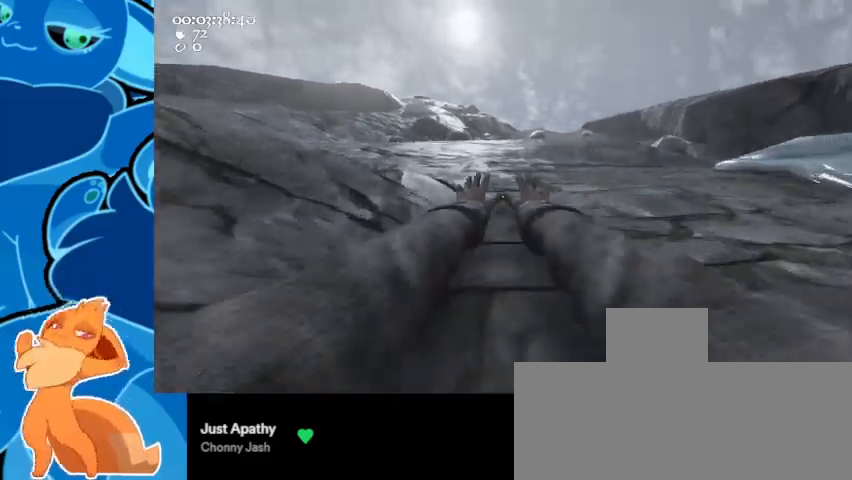
{"keys": ["a"], "mouse": ["left", "right"], "events": [[67, "mouse_left", "up"], [67, "mouse_right", "up"], [100, "a", "down"], [100, "ctrl", "up"], [100, "space", "up"], [300, "w", "up"], [433, "mouse_left", "down"], [433, "mouse_right", "down"]]}
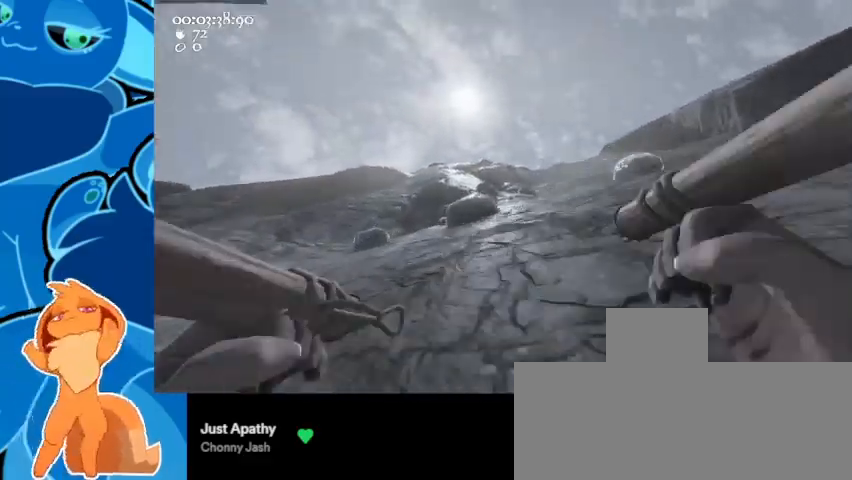
{"keys": ["a"], "mouse": ["left", "right"], "events": [[133, "w", "down"], [167, "a", "up"], [233, "a", "down"], [367, "w", "up"]]}
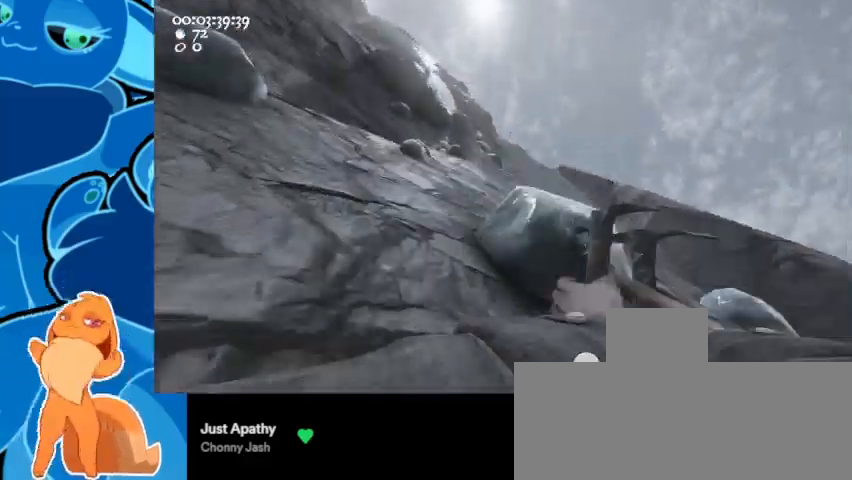
{"keys": ["w"], "mouse": ["left", "right"], "events": [[67, "ctrl", "down"], [67, "space", "down"], [167, "mouse_left", "up"], [167, "mouse_right", "up"], [167, "w", "down"], [233, "ctrl", "up"], [300, "a", "up"], [300, "space", "up"], [333, "mouse_left", "down"], [333, "mouse_right", "down"]]}
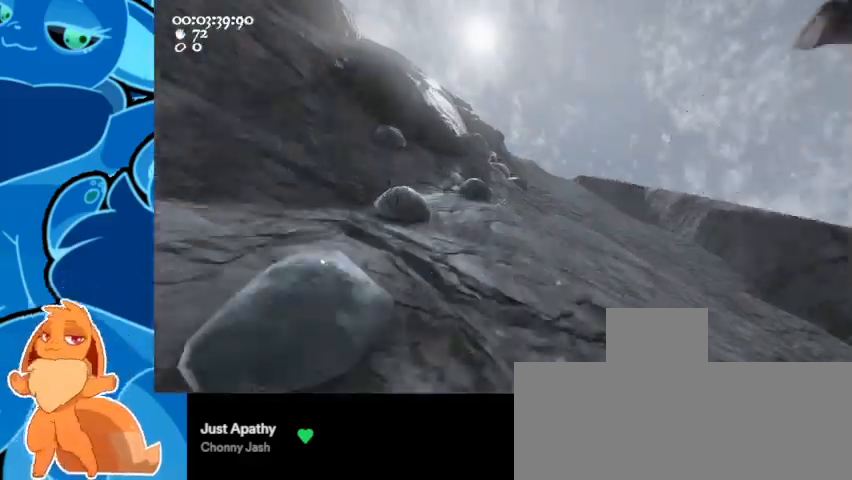
{"keys": ["w"], "mouse": [], "events": [[67, "d", "down"], [167, "mouse_left", "up"], [167, "mouse_right", "up"], [500, "d", "up"]]}
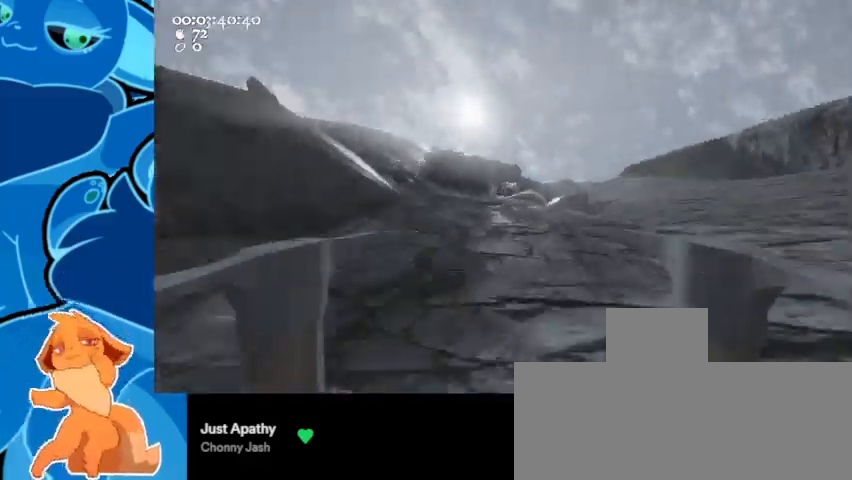
{"keys": ["a", "ctrl", "space", "w"], "mouse": [], "events": [[133, "ctrl", "down"], [133, "mouse_left", "down"], [133, "mouse_right", "down"], [133, "w", "up"], [200, "s", "down"], [200, "space", "down"], [233, "a", "down"], [367, "s", "up"], [433, "mouse_left", "up"], [433, "mouse_right", "up"], [467, "w", "down"]]}
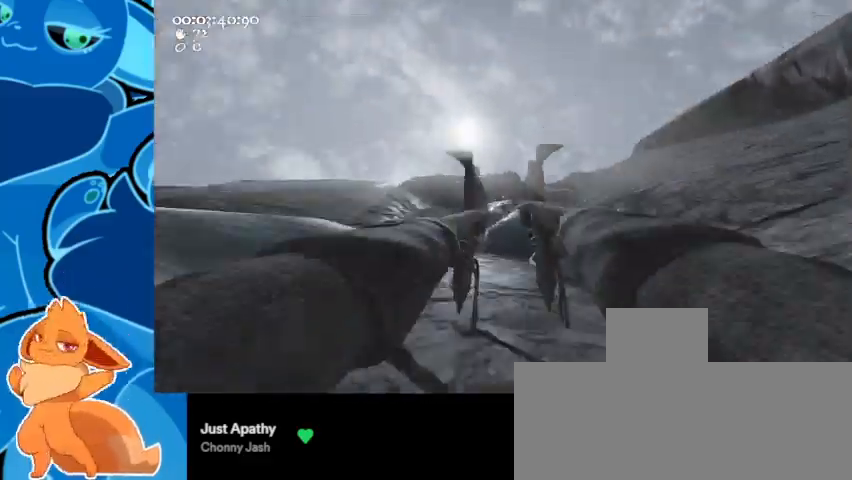
{"keys": ["a", "s"], "mouse": ["left", "right"], "events": [[33, "ctrl", "up"], [33, "space", "up"], [167, "mouse_left", "down"], [167, "mouse_right", "down"], [267, "a", "up"], [267, "d", "down"], [300, "w", "up"], [400, "d", "up"], [400, "s", "down"], [500, "a", "down"]]}
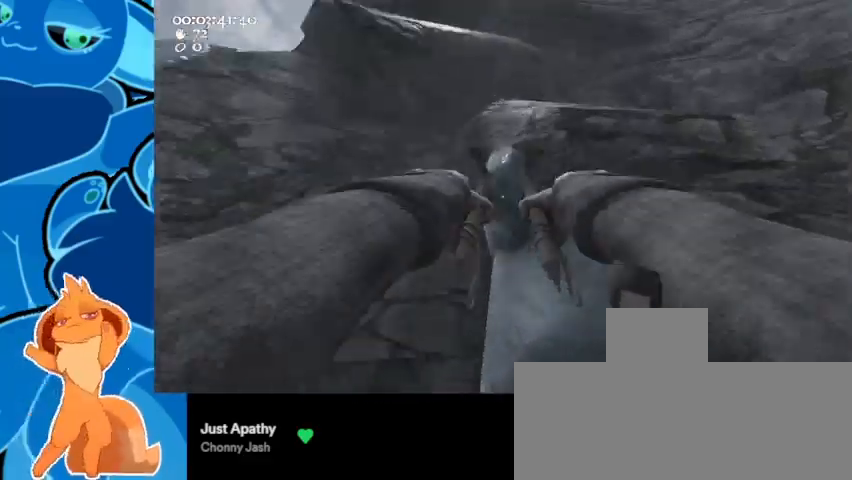
{"keys": ["a"], "mouse": ["left", "right"], "events": [[133, "s", "up"]]}
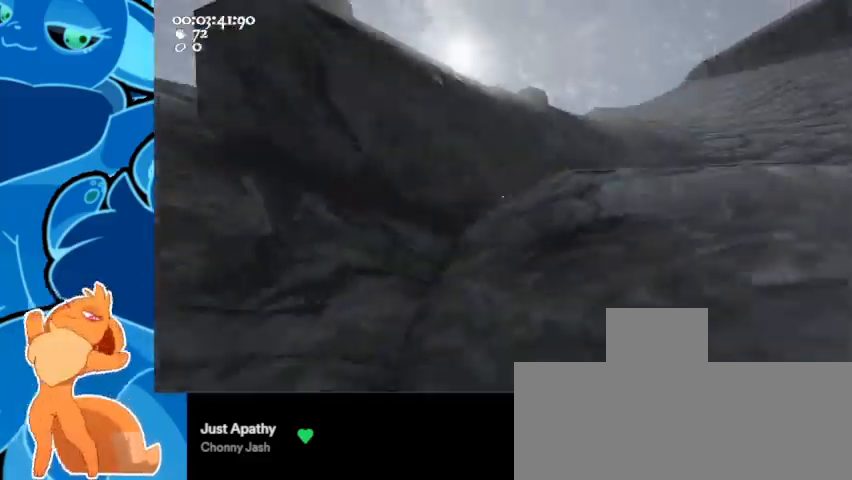
{"keys": ["a", "ctrl", "d", "s", "space"], "mouse": ["left", "right"], "events": [[167, "s", "down"], [267, "a", "up"], [300, "d", "down"], [400, "ctrl", "down"], [400, "space", "down"], [433, "a", "down"]]}
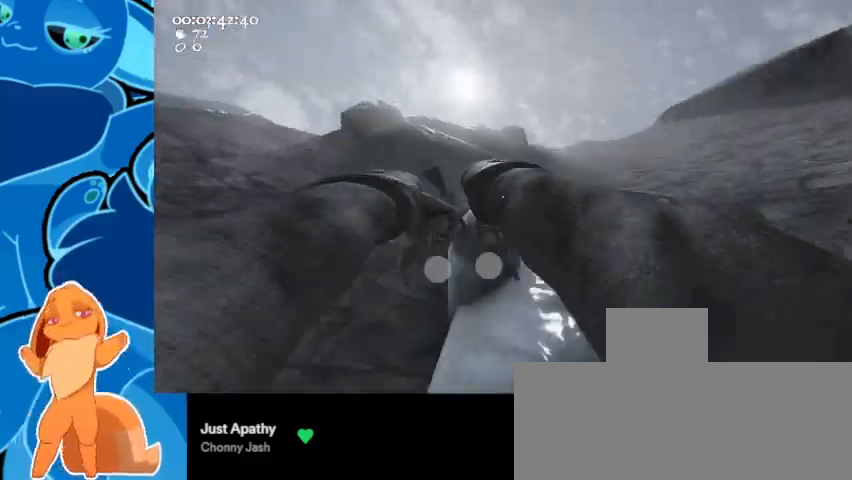
{"keys": ["a"], "mouse": ["left", "right"], "events": [[133, "mouse_left", "up"], [133, "mouse_right", "up"], [167, "ctrl", "up"], [167, "space", "up"], [233, "d", "up"], [233, "s", "up"], [333, "mouse_left", "down"], [333, "mouse_right", "down"]]}
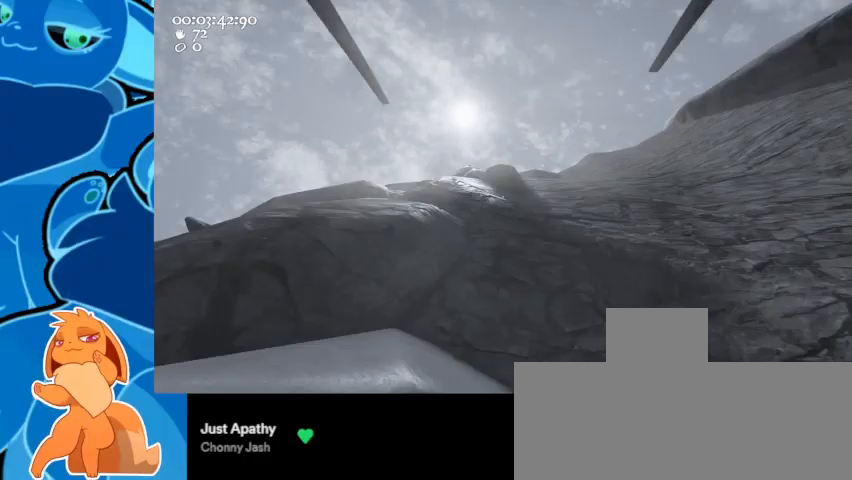
{"keys": ["a", "w"], "mouse": ["left", "right"], "events": [[200, "mouse_left", "up"], [200, "mouse_right", "up"], [300, "w", "down"], [433, "mouse_left", "down"], [433, "mouse_right", "down"]]}
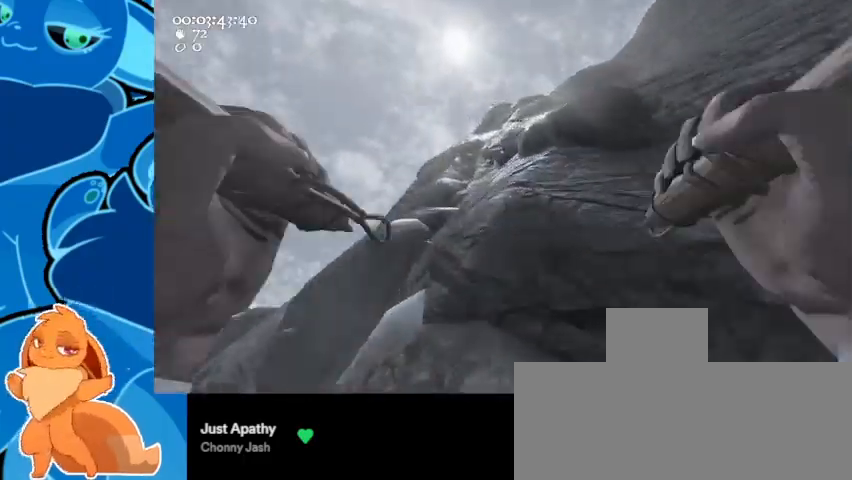
{"keys": ["ctrl", "d", "space", "w"], "mouse": ["left", "right"], "events": [[33, "a", "up"], [33, "d", "down"], [267, "d", "up"], [433, "d", "down"], [467, "ctrl", "down"], [500, "space", "down"]]}
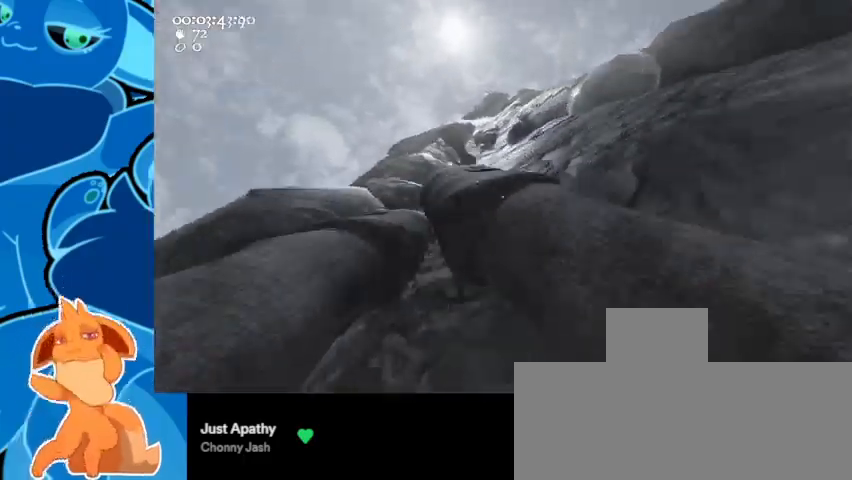
{"keys": ["w"], "mouse": ["left", "right"], "events": [[233, "mouse_left", "up"], [233, "mouse_right", "up"], [300, "ctrl", "up"], [333, "mouse_left", "down"], [400, "mouse_right", "down"], [400, "space", "up"], [467, "d", "up"]]}
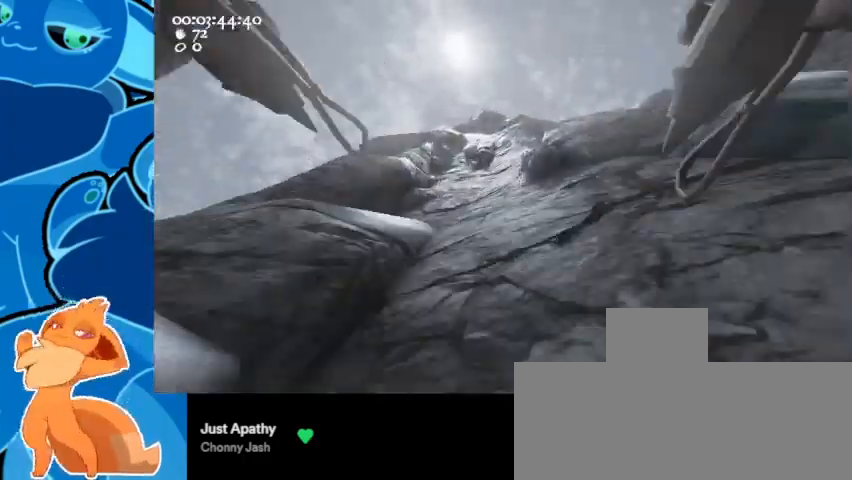
{"keys": ["d", "w"], "mouse": ["left", "right"], "events": [[367, "d", "down"], [367, "mouse_left", "up"], [367, "mouse_right", "up"], [400, "mouse_left", "down"], [400, "mouse_right", "down"]]}
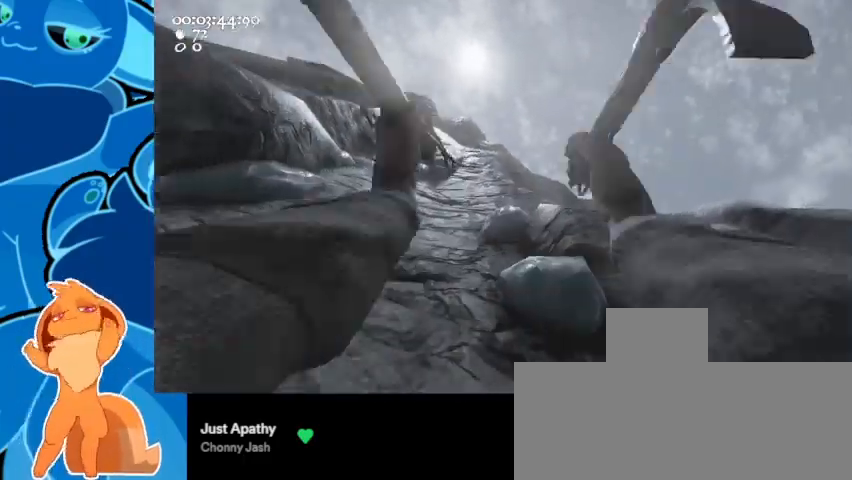
{"keys": ["a"], "mouse": ["left", "right"], "events": [[100, "d", "up"], [200, "a", "down"], [300, "w", "up"]]}